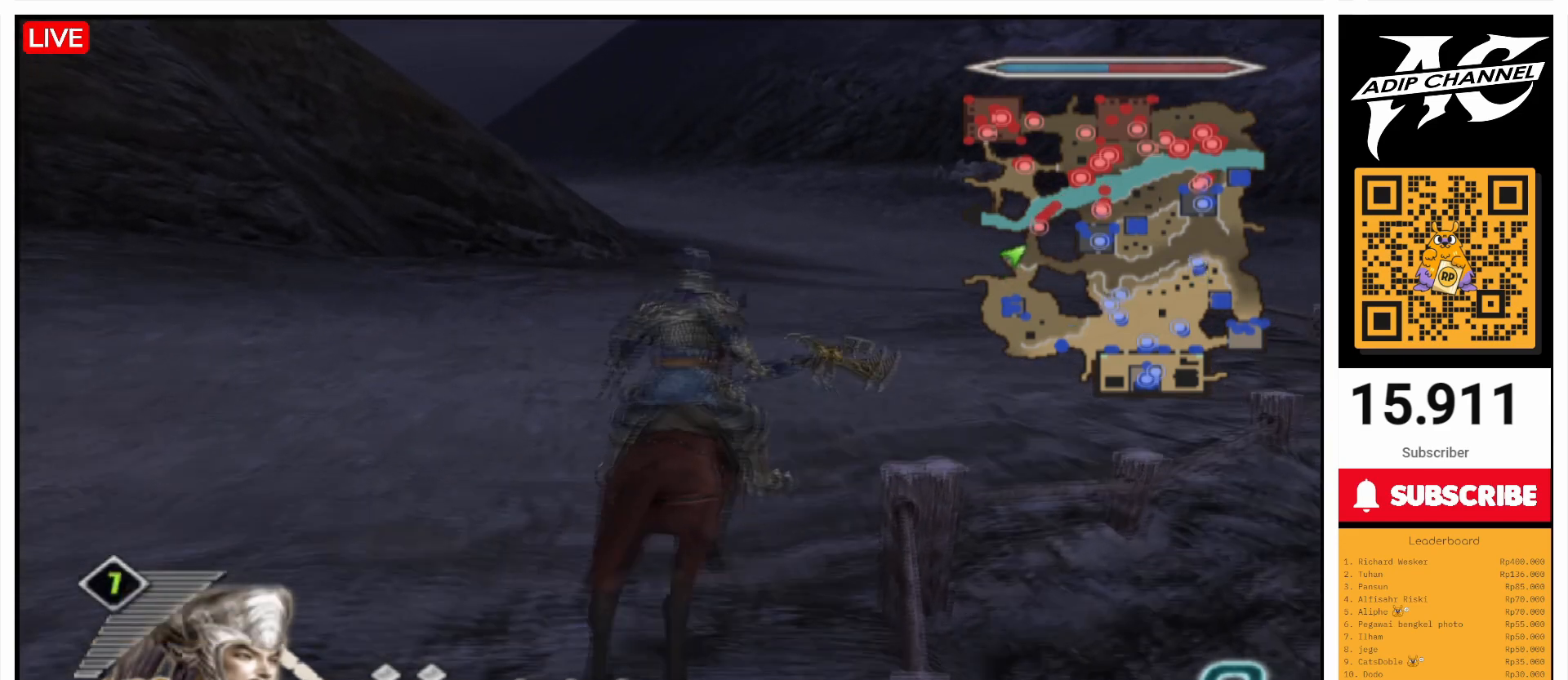
Gameplay with a controller (PlayStation layout); each line is a JSON object with the inputs held at the frame after it. "events" lists button and stick changes between this image and that frame as [ms after this image, input, new state], when the widget could be followed in between. Not read: L3 R3.
{"buttons": [], "left_stick": "up", "right_stick": "center", "events": []}
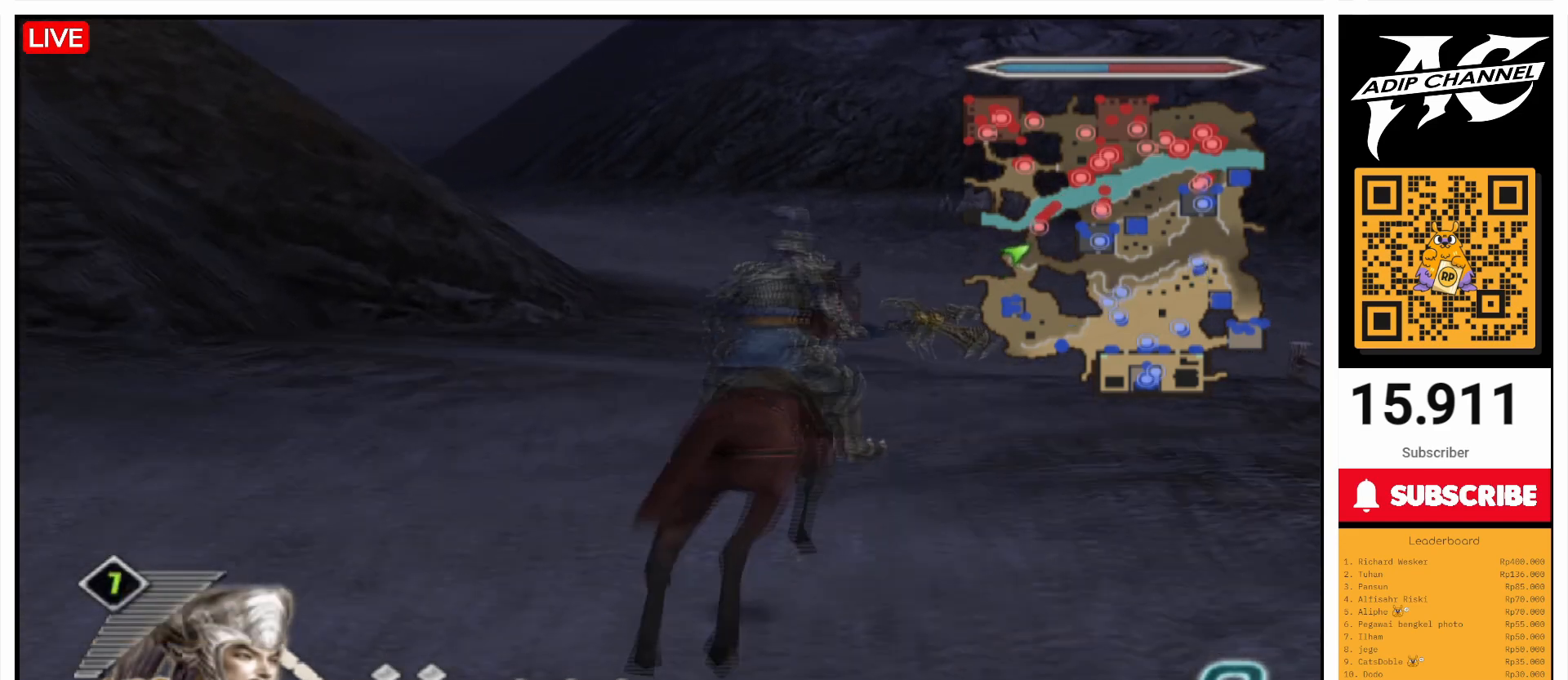
{"buttons": [], "left_stick": "up", "right_stick": "center", "events": []}
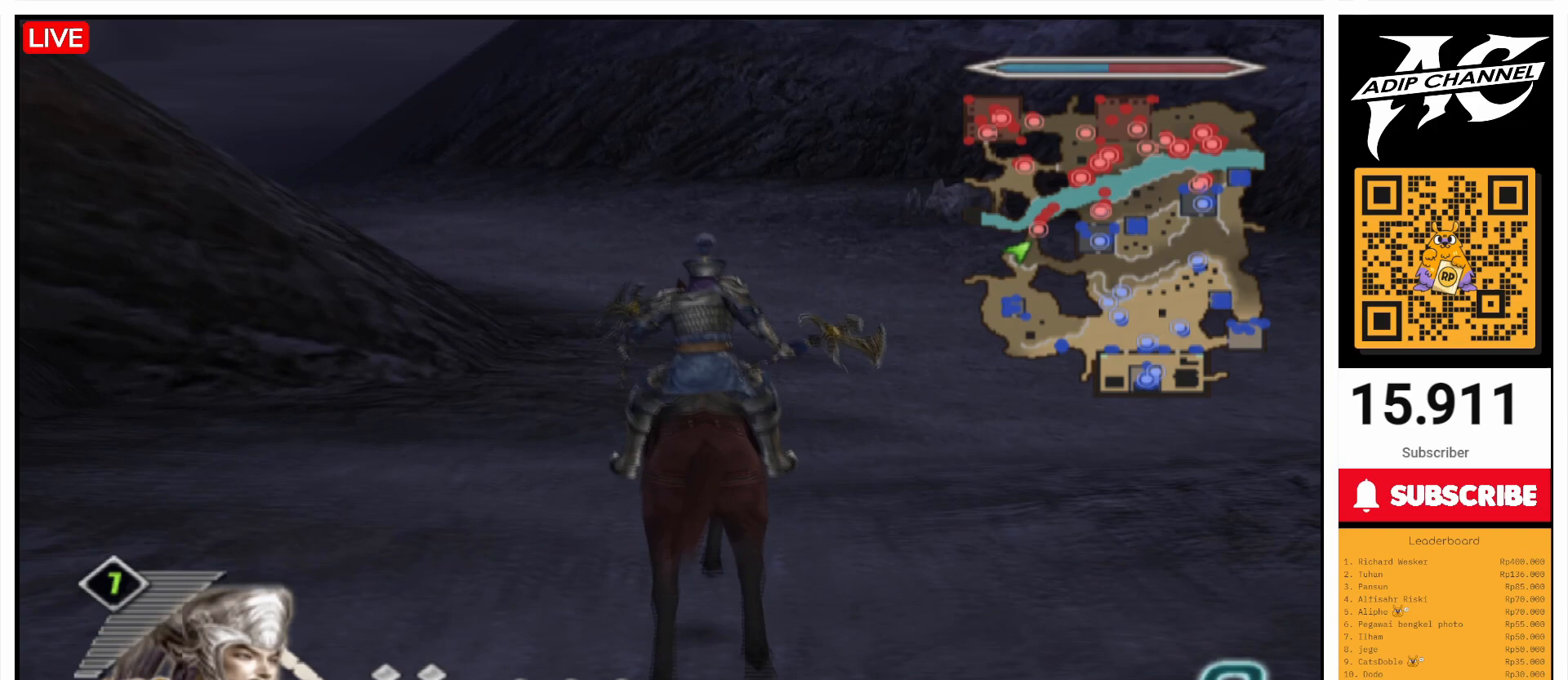
{"buttons": [], "left_stick": "up", "right_stick": "center", "events": []}
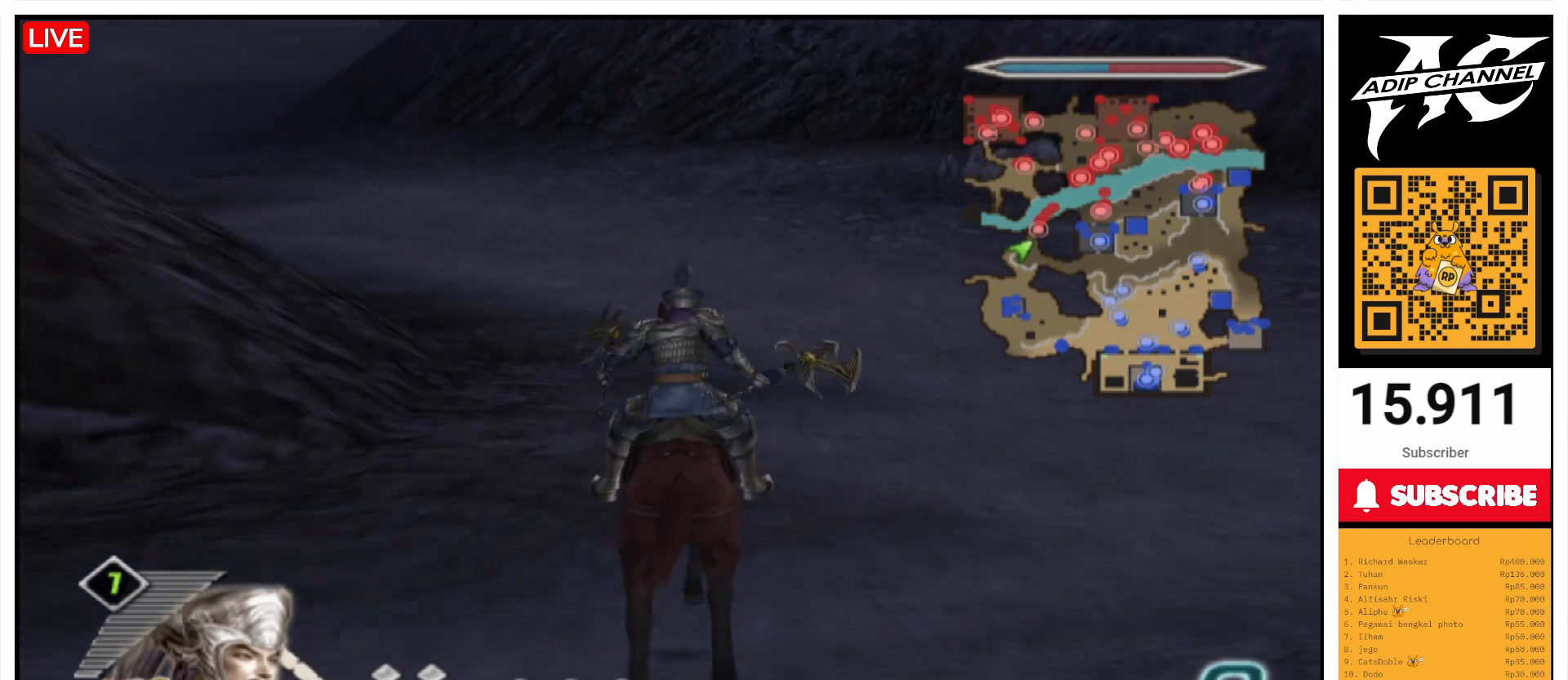
{"buttons": [], "left_stick": "up", "right_stick": "right", "events": [[467, "right_stick", "right"]]}
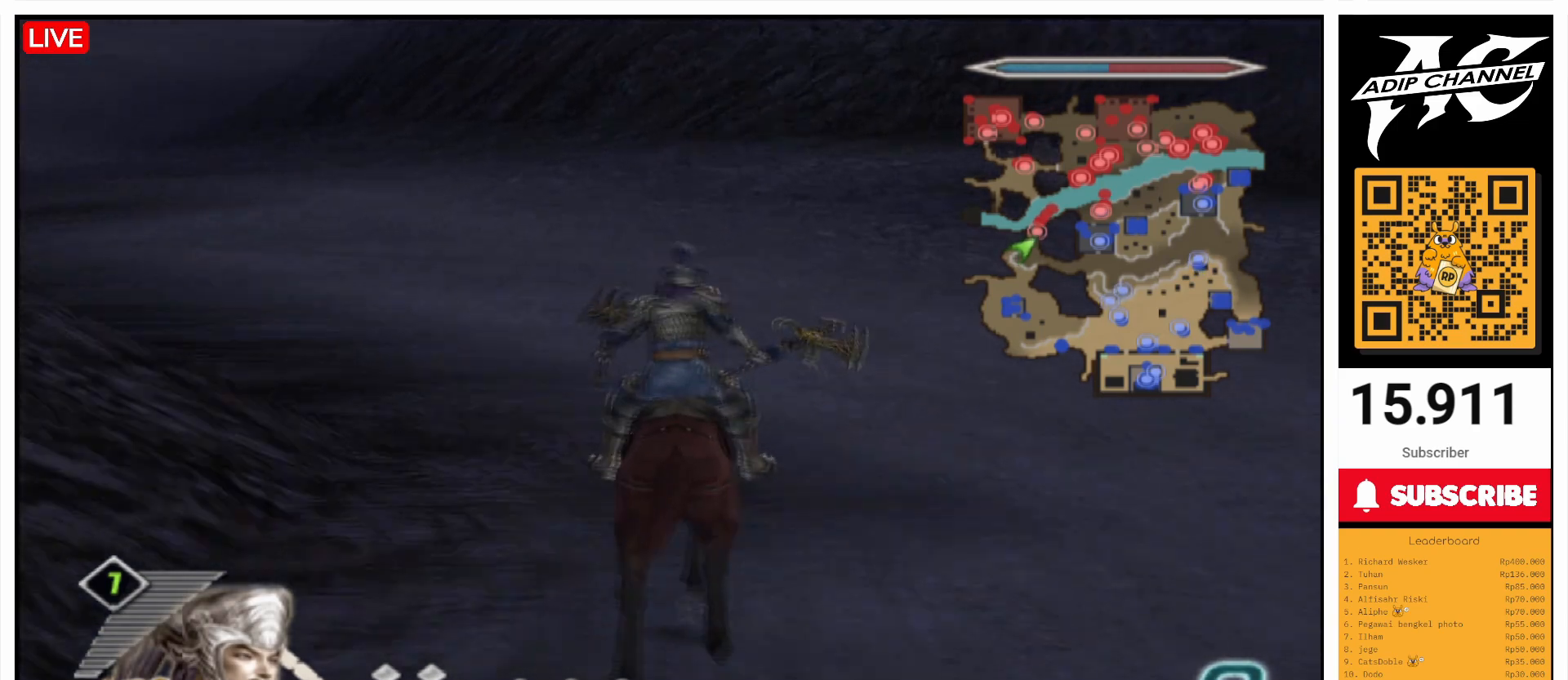
{"buttons": [], "left_stick": "up", "right_stick": "center", "events": [[33, "right_stick", "center"], [333, "right_stick", "right"], [400, "right_stick", "center"]]}
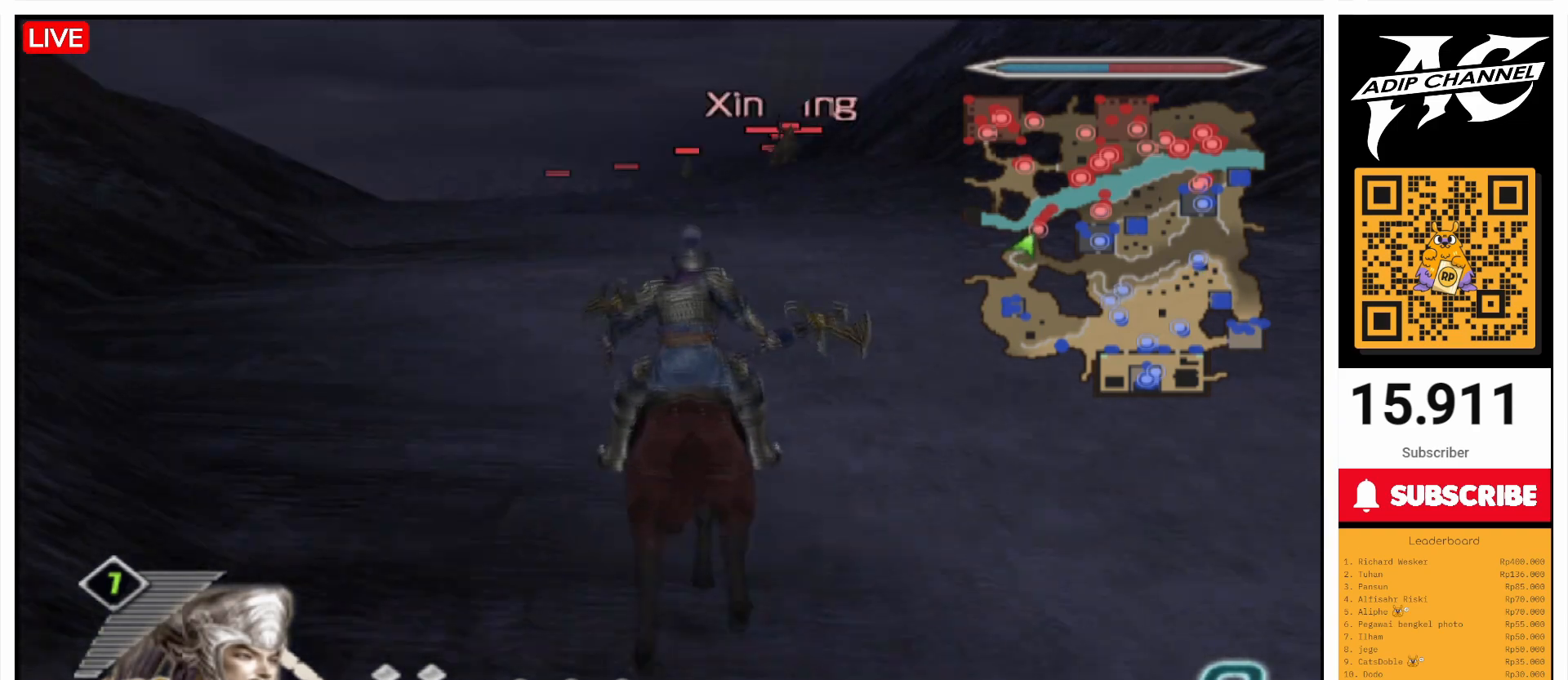
{"buttons": [], "left_stick": "up", "right_stick": "center", "events": []}
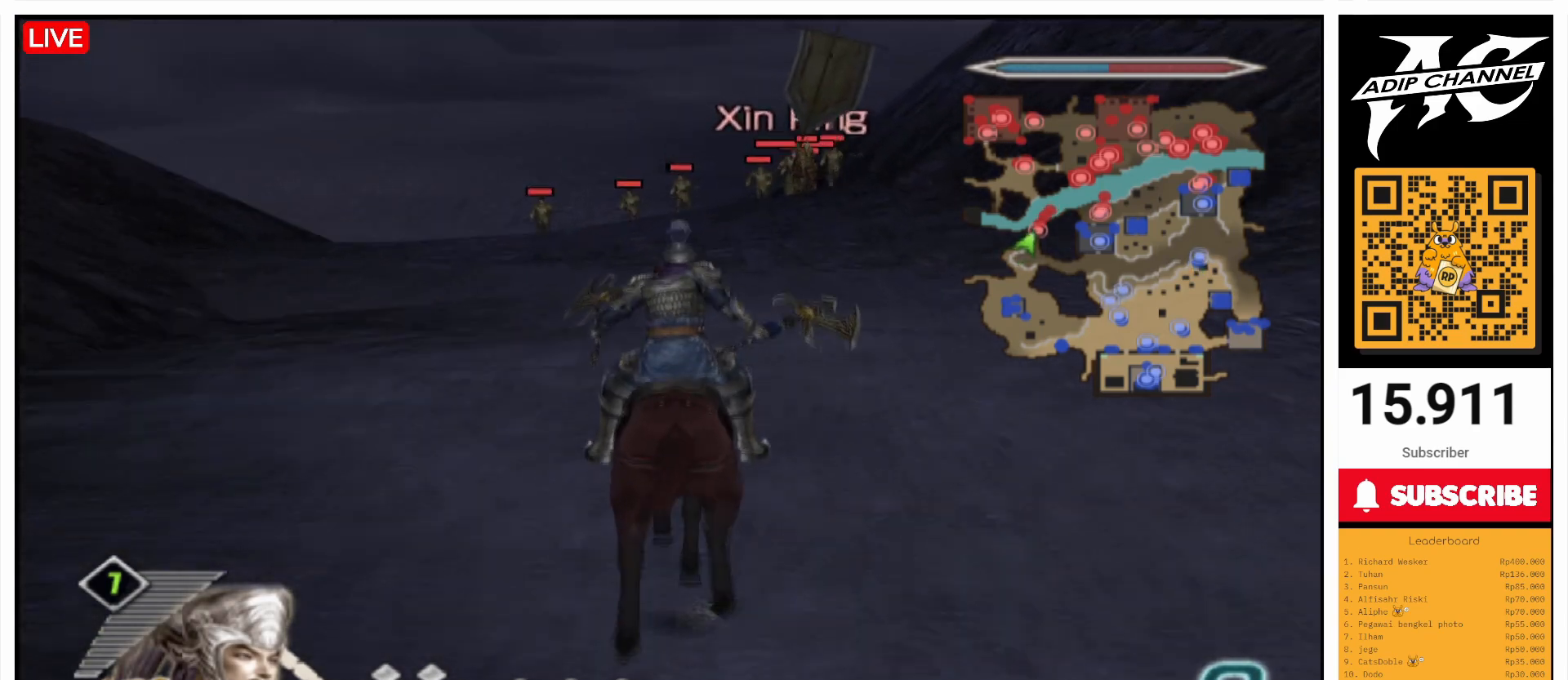
{"buttons": [], "left_stick": "up", "right_stick": "center", "events": []}
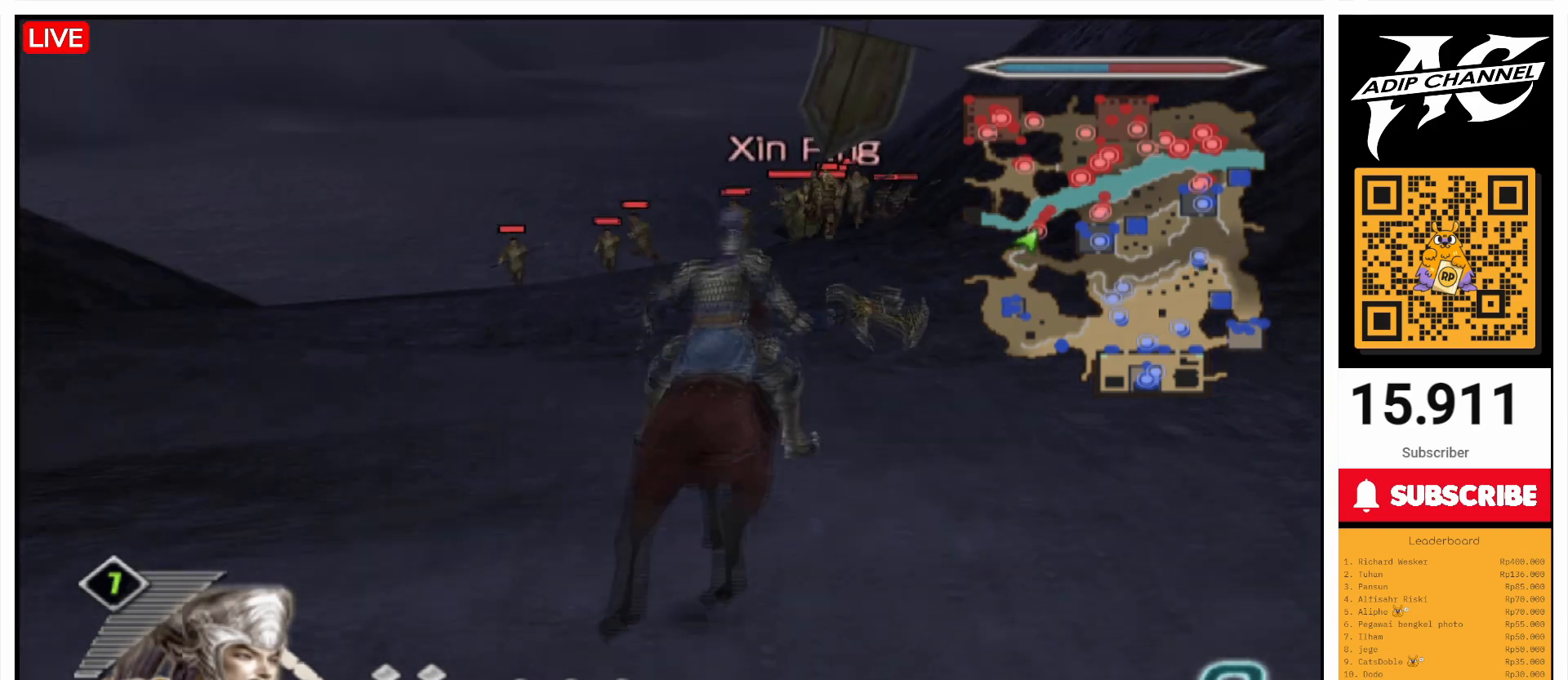
{"buttons": [], "left_stick": "up", "right_stick": "center", "events": []}
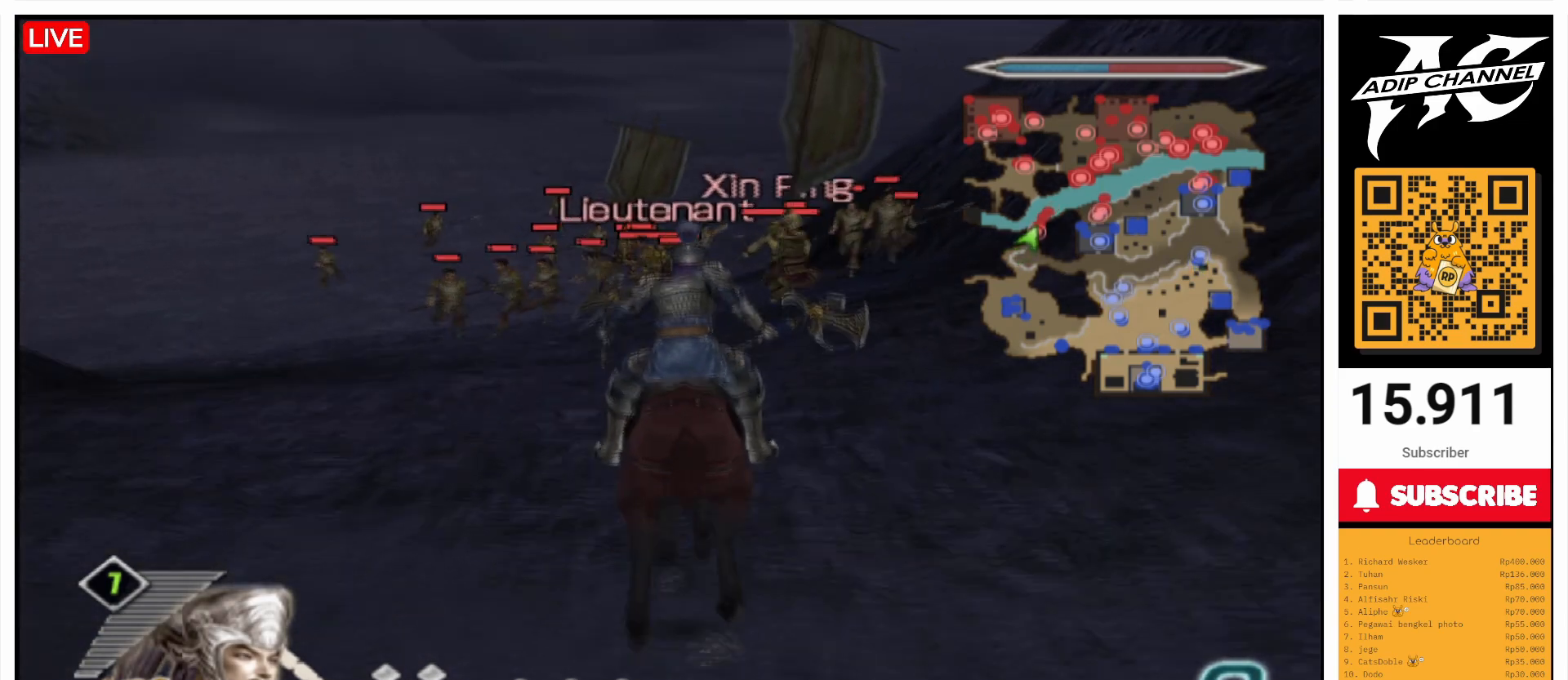
{"buttons": [], "left_stick": "up", "right_stick": "center", "events": [[167, "left_stick", "up-right"], [400, "left_stick", "up"]]}
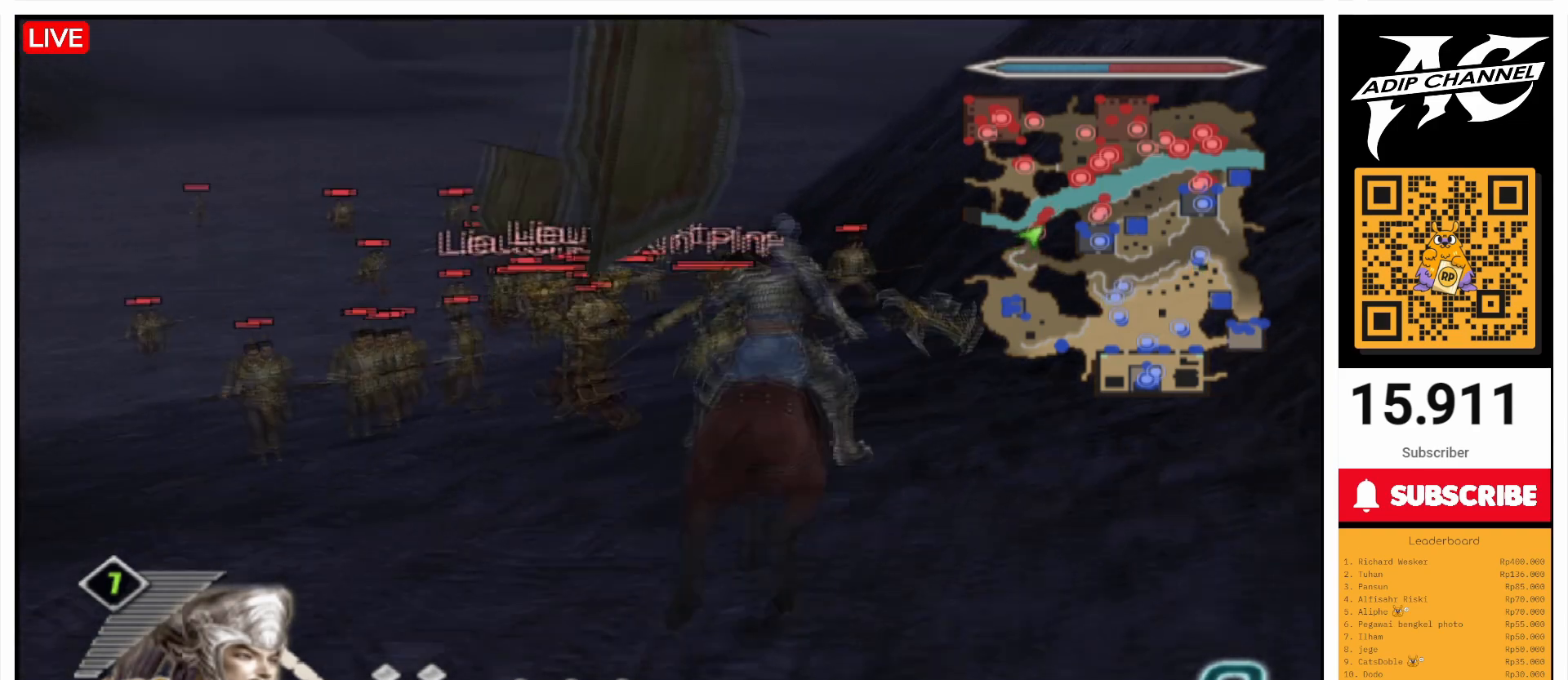
{"buttons": ["SQUARE"], "left_stick": "up-left", "right_stick": "center", "events": [[100, "left_stick", "up-right"], [267, "left_stick", "up"], [467, "SQUARE", "down"], [467, "left_stick", "up-left"]]}
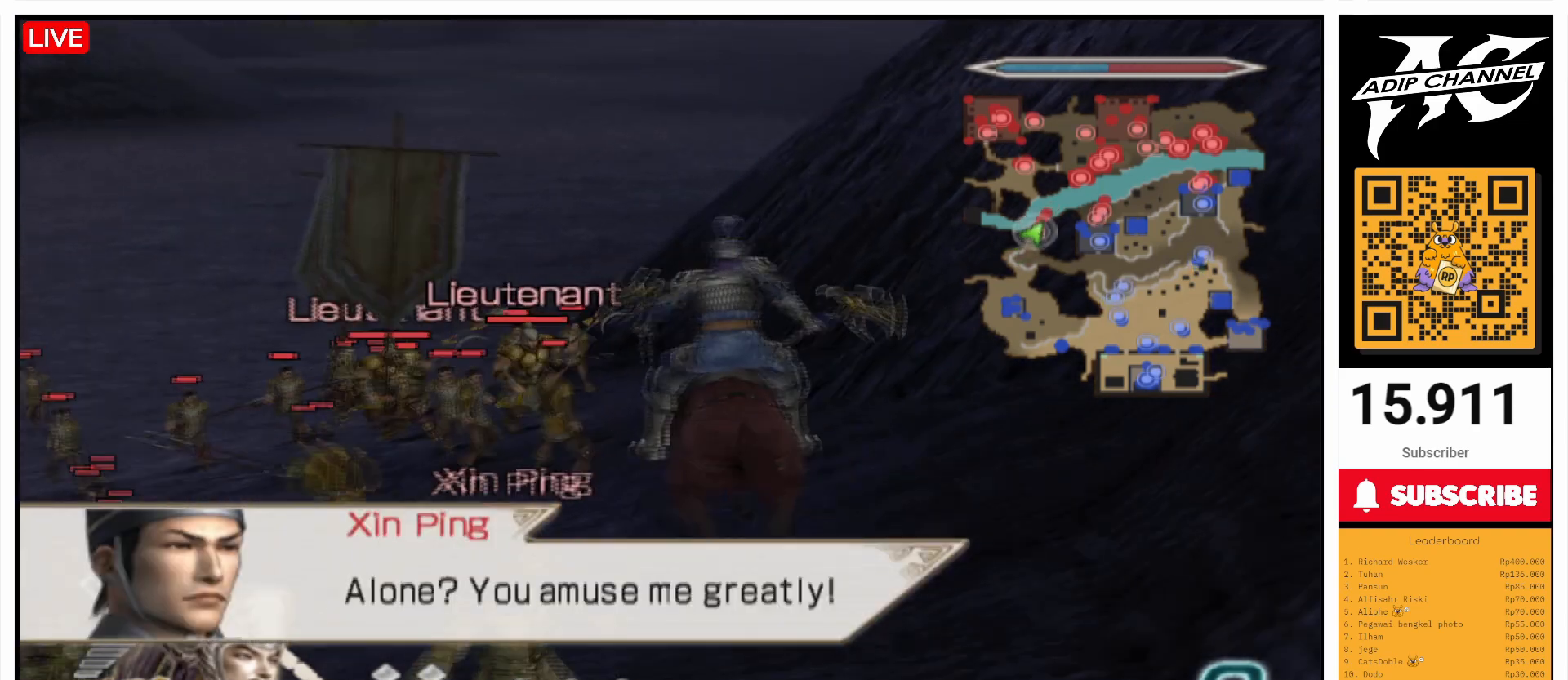
{"buttons": [], "left_stick": "up-left", "right_stick": "center", "events": [[67, "SQUARE", "up"], [100, "left_stick", "left"], [167, "SQUARE", "down"], [233, "SQUARE", "up"], [300, "left_stick", "up"], [367, "SQUARE", "down"], [467, "SQUARE", "up"], [467, "left_stick", "up-left"]]}
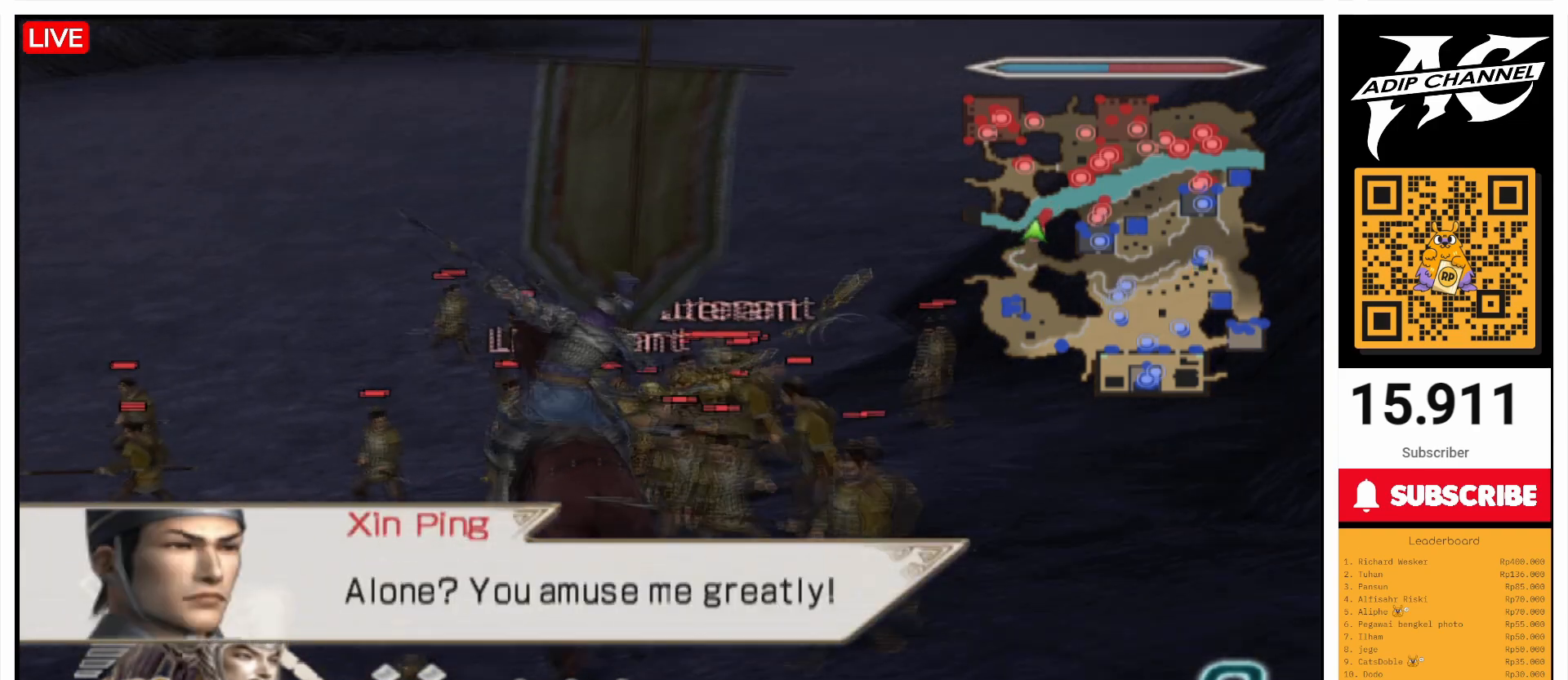
{"buttons": [], "left_stick": "center", "right_stick": "center", "events": [[33, "SQUARE", "down"], [100, "left_stick", "up"], [133, "SQUARE", "up"], [200, "SQUARE", "down"], [300, "SQUARE", "up"], [400, "SQUARE", "down"], [400, "left_stick", "center"], [500, "SQUARE", "up"]]}
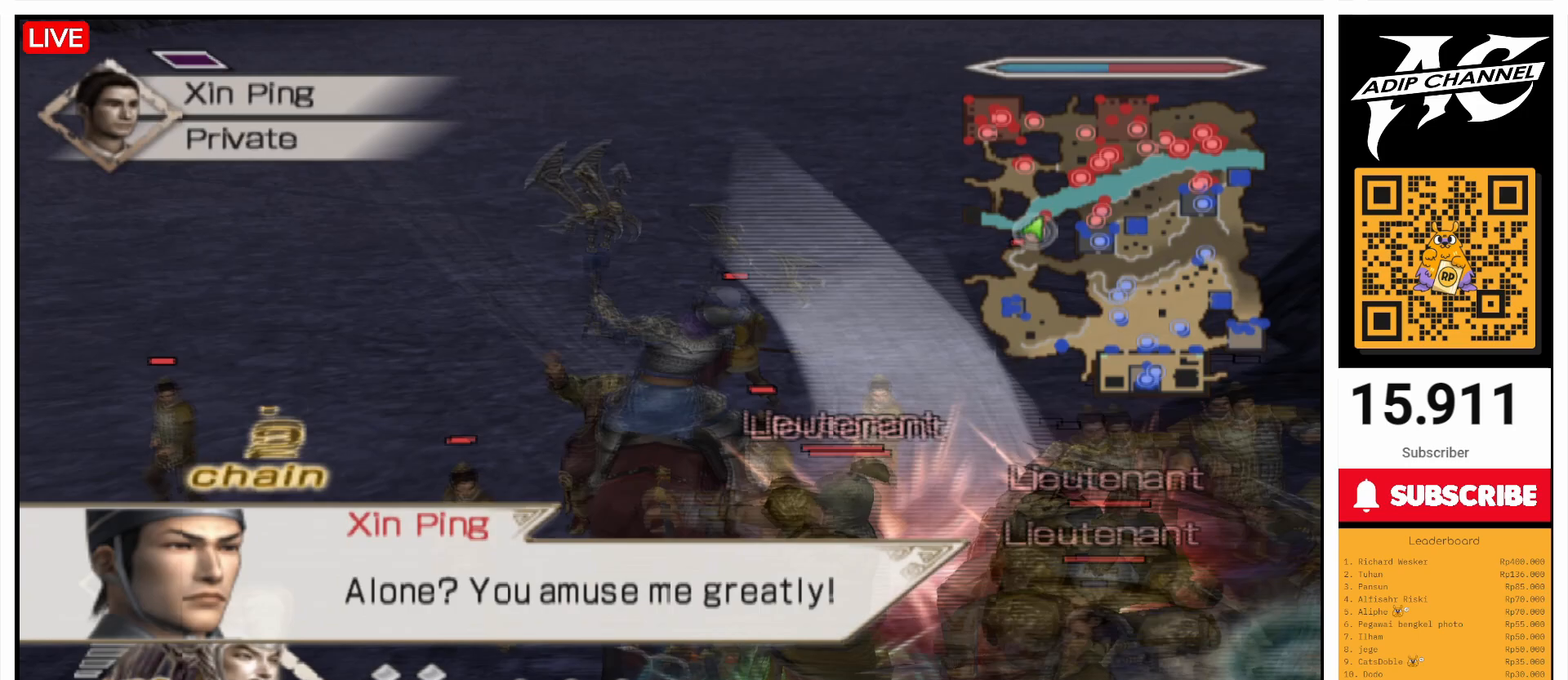
{"buttons": [], "left_stick": "center", "right_stick": "center", "events": [[67, "SQUARE", "down"], [167, "SQUARE", "up"], [200, "SQUARE", "down"], [300, "SQUARE", "up"], [367, "SQUARE", "down"], [400, "SQUARE", "up"]]}
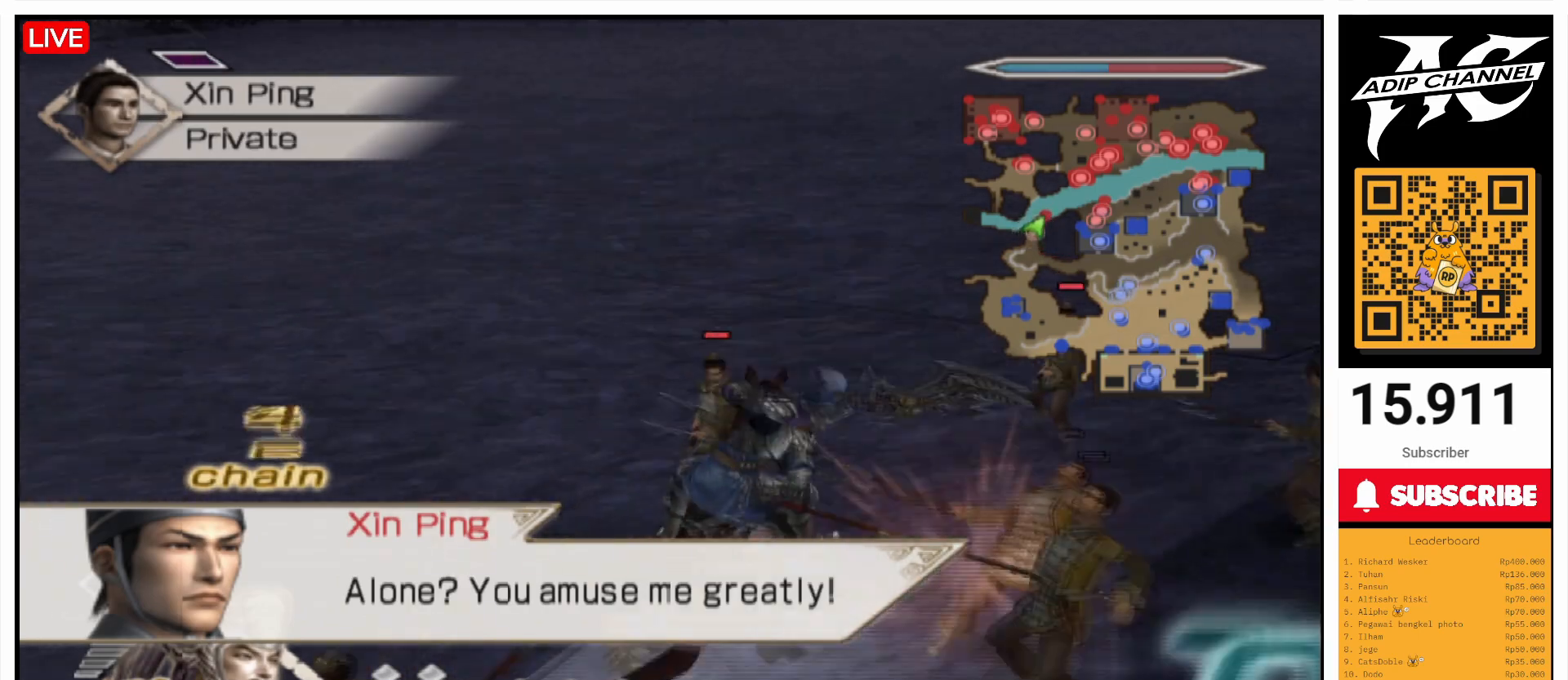
{"buttons": [], "left_stick": "up-right", "right_stick": "center", "events": [[233, "SQUARE", "down"], [233, "left_stick", "right"], [267, "SQUARE", "up"], [300, "left_stick", "up-right"], [367, "SQUARE", "down"], [467, "SQUARE", "up"]]}
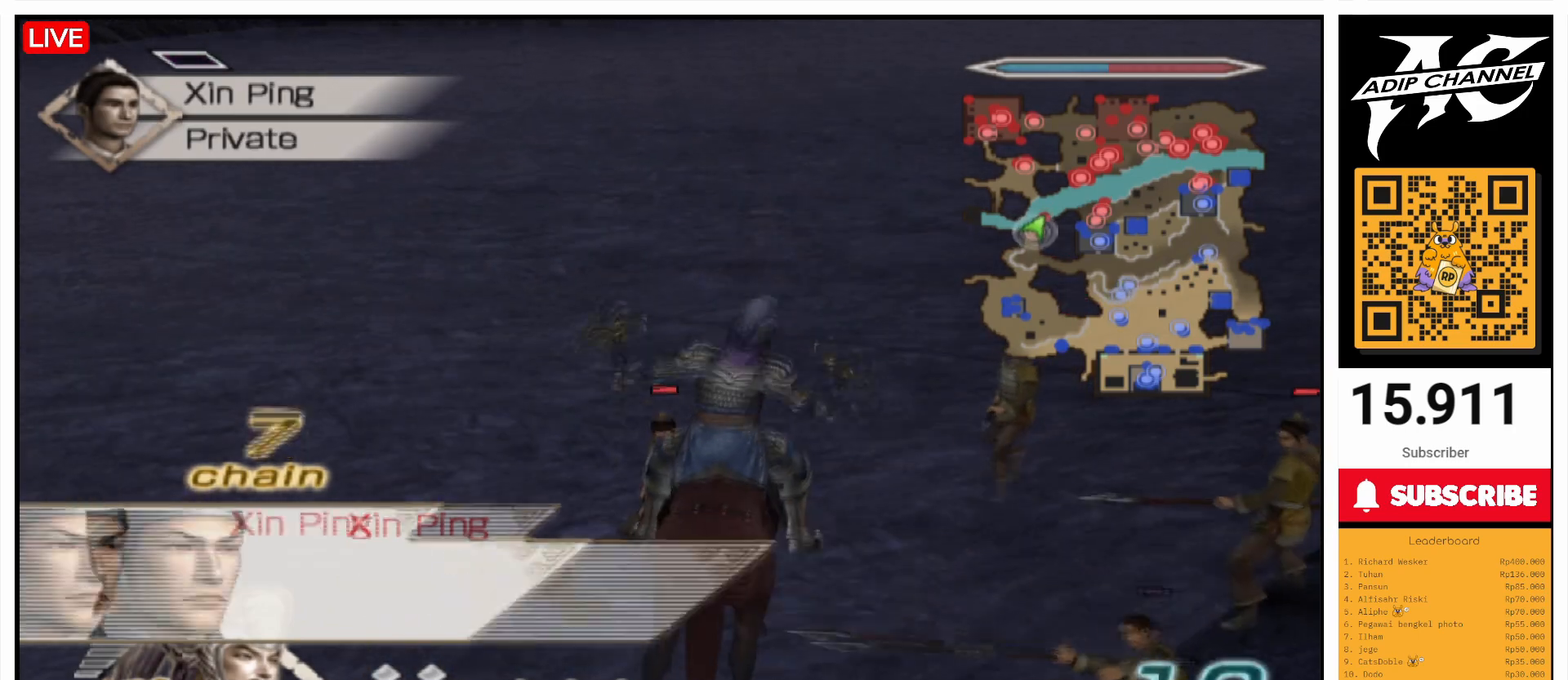
{"buttons": ["SQUARE", "L1"], "left_stick": "up", "right_stick": "center", "events": [[67, "SQUARE", "down"], [100, "left_stick", "up"], [167, "SQUARE", "up"], [267, "L1", "down"], [267, "SQUARE", "down"], [400, "SQUARE", "up"], [467, "SQUARE", "down"]]}
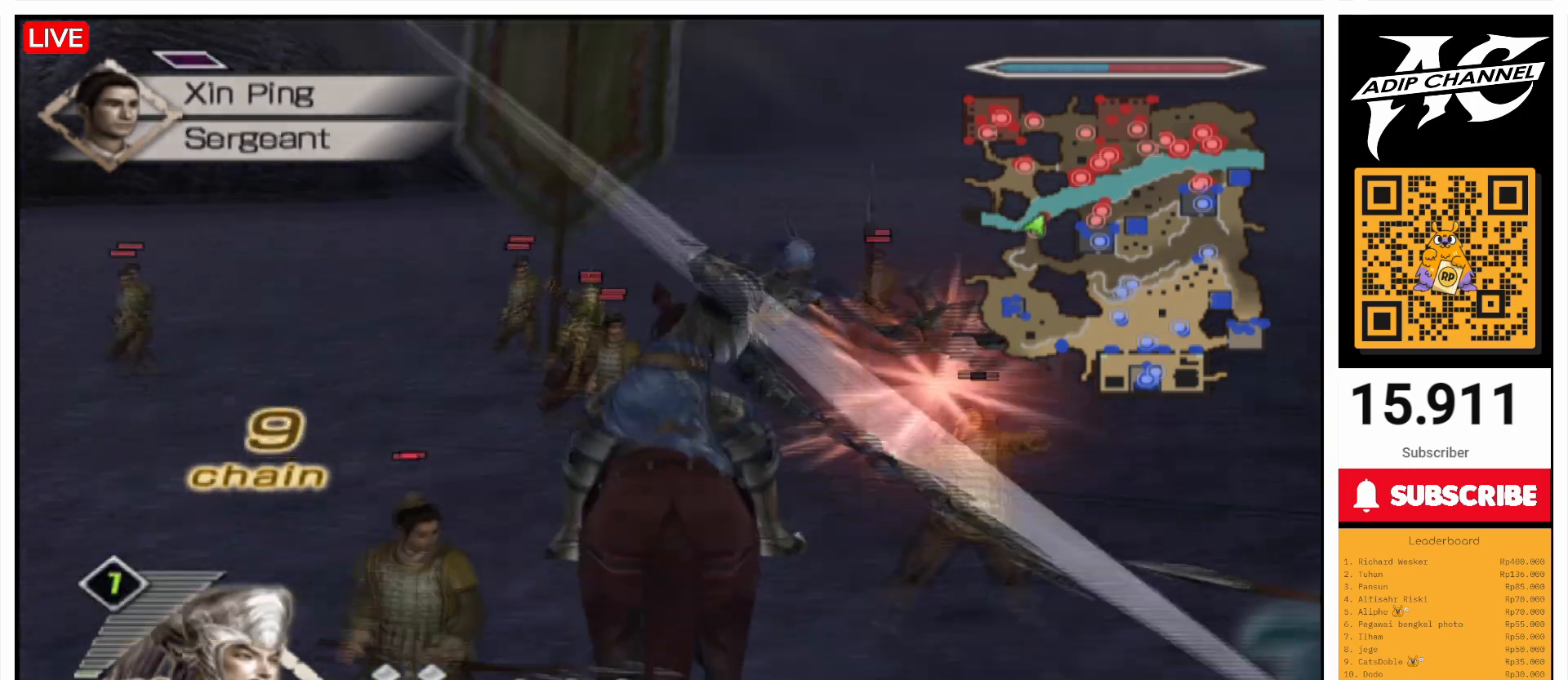
{"buttons": ["SQUARE", "L1"], "left_stick": "left", "right_stick": "center", "events": [[100, "SQUARE", "up"], [200, "SQUARE", "down"], [200, "left_stick", "up-left"], [333, "SQUARE", "up"], [433, "SQUARE", "down"], [500, "left_stick", "left"]]}
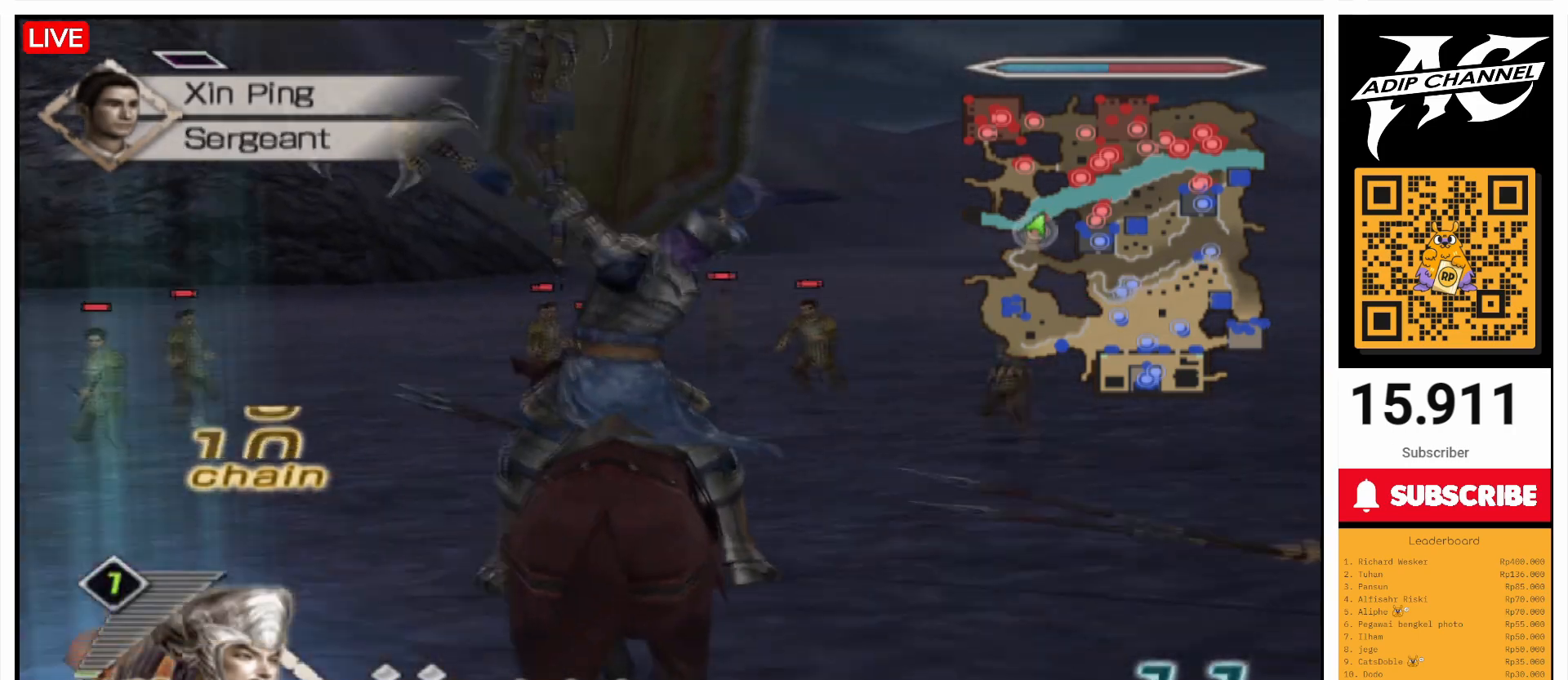
{"buttons": [], "left_stick": "up", "right_stick": "center", "events": [[67, "SQUARE", "up"], [167, "SQUARE", "down"], [233, "left_stick", "down-left"], [267, "SQUARE", "up"], [333, "SQUARE", "down"], [433, "SQUARE", "up"], [433, "left_stick", "up"], [500, "L1", "up"]]}
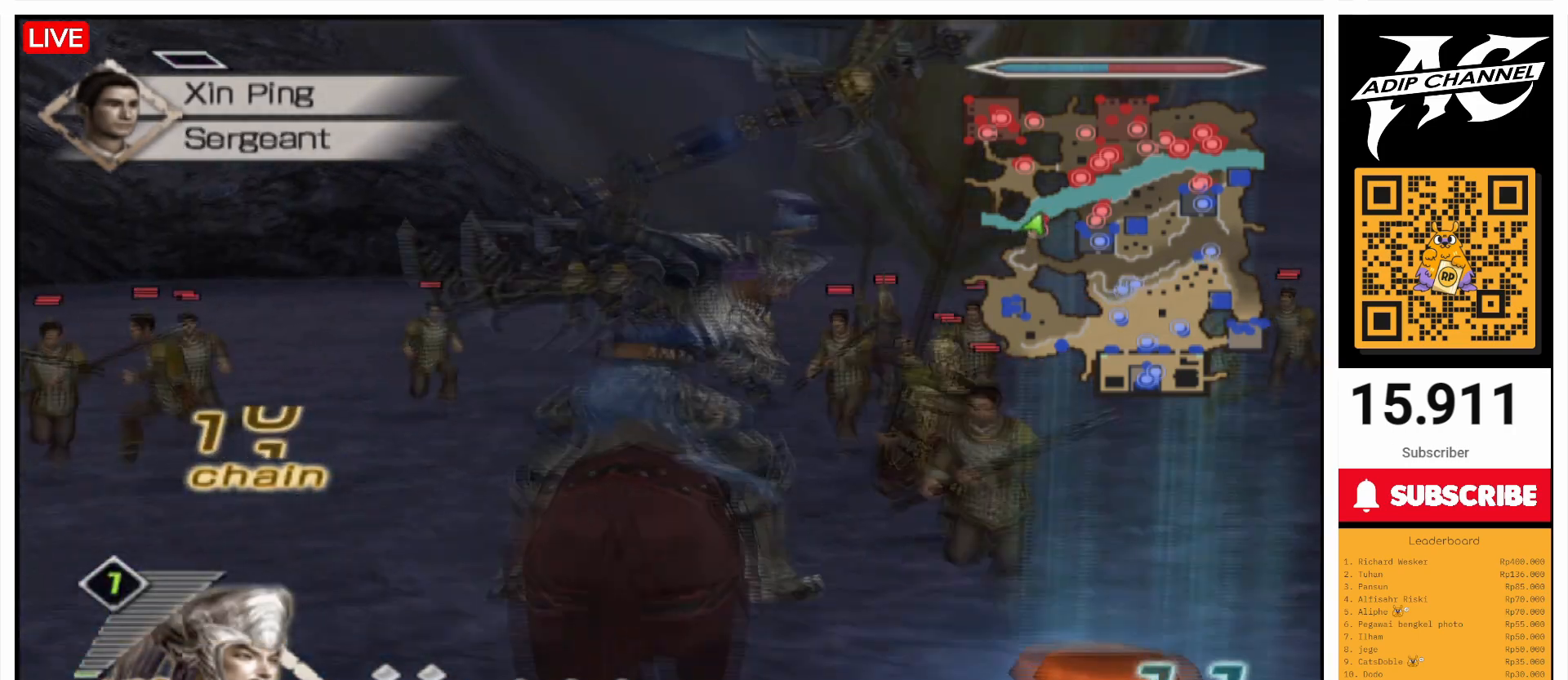
{"buttons": ["L1"], "left_stick": "up-left", "right_stick": "center", "events": [[200, "SQUARE", "down"], [300, "SQUARE", "up"], [400, "L1", "down"], [400, "SQUARE", "down"], [433, "left_stick", "up-left"], [500, "SQUARE", "up"]]}
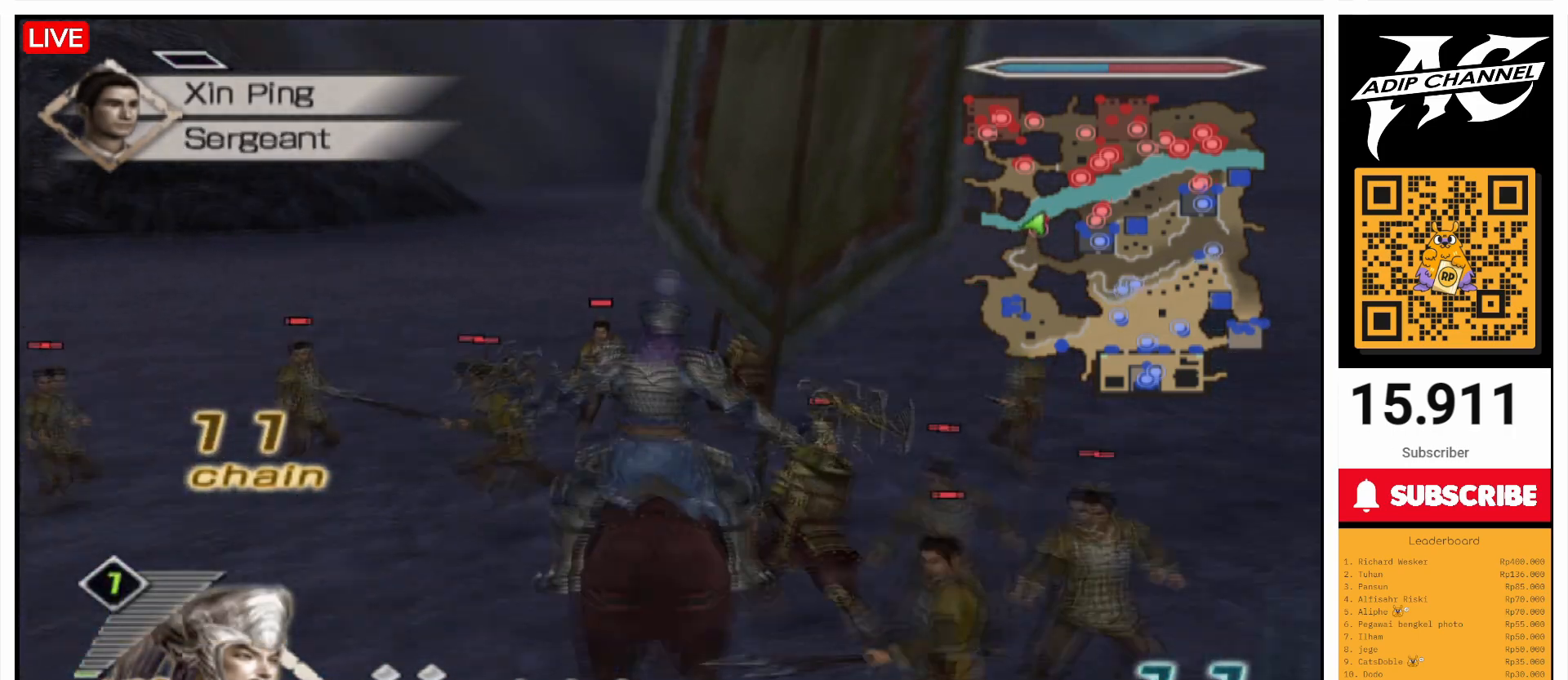
{"buttons": [], "left_stick": "up", "right_stick": "center", "events": [[67, "left_stick", "up"], [100, "SQUARE", "down"], [233, "SQUARE", "up"], [300, "L1", "up"], [333, "SQUARE", "down"], [467, "SQUARE", "up"]]}
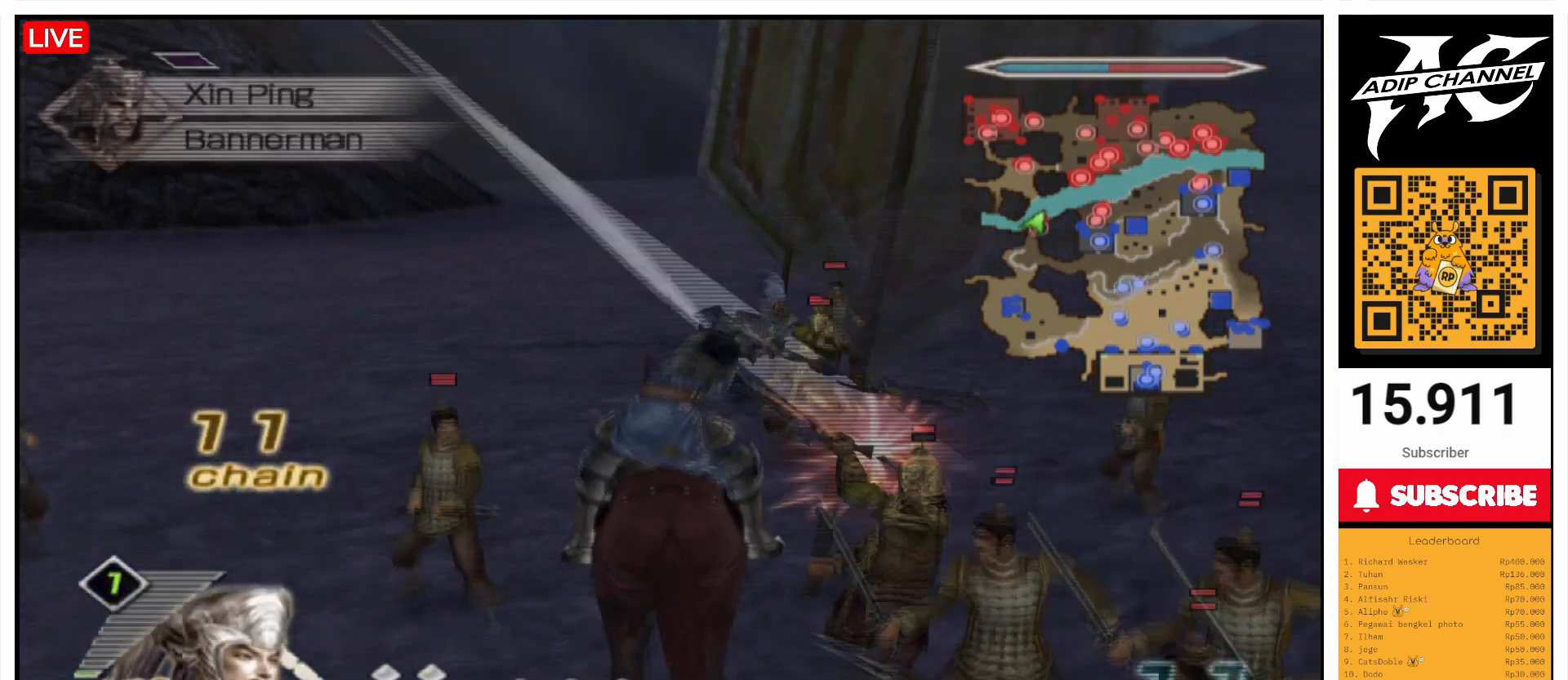
{"buttons": ["SQUARE"], "left_stick": "up", "right_stick": "center", "events": [[67, "SQUARE", "down"], [200, "SQUARE", "up"], [267, "SQUARE", "down"], [367, "SQUARE", "up"], [467, "SQUARE", "down"]]}
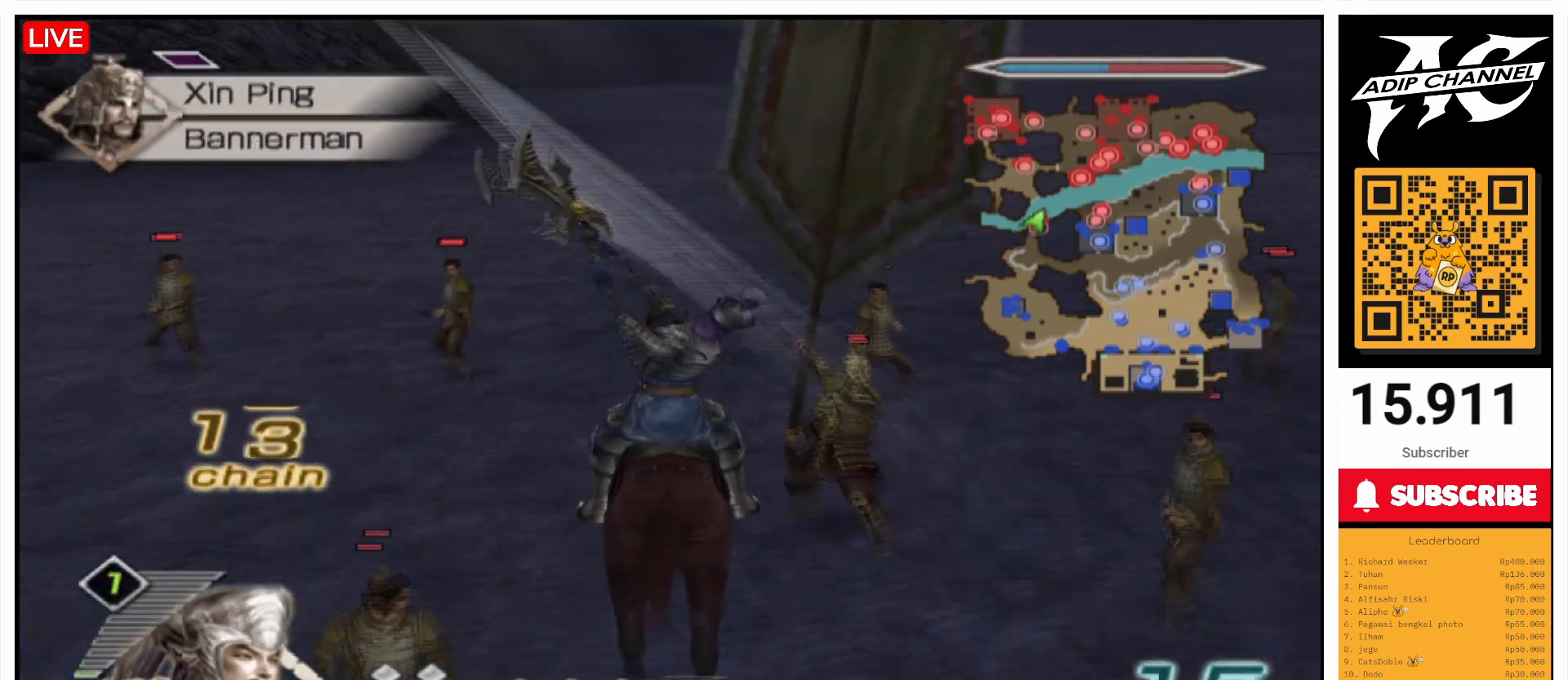
{"buttons": [], "left_stick": "center", "right_stick": "left", "events": [[67, "SQUARE", "up"], [167, "left_stick", "center"], [233, "right_stick", "left"]]}
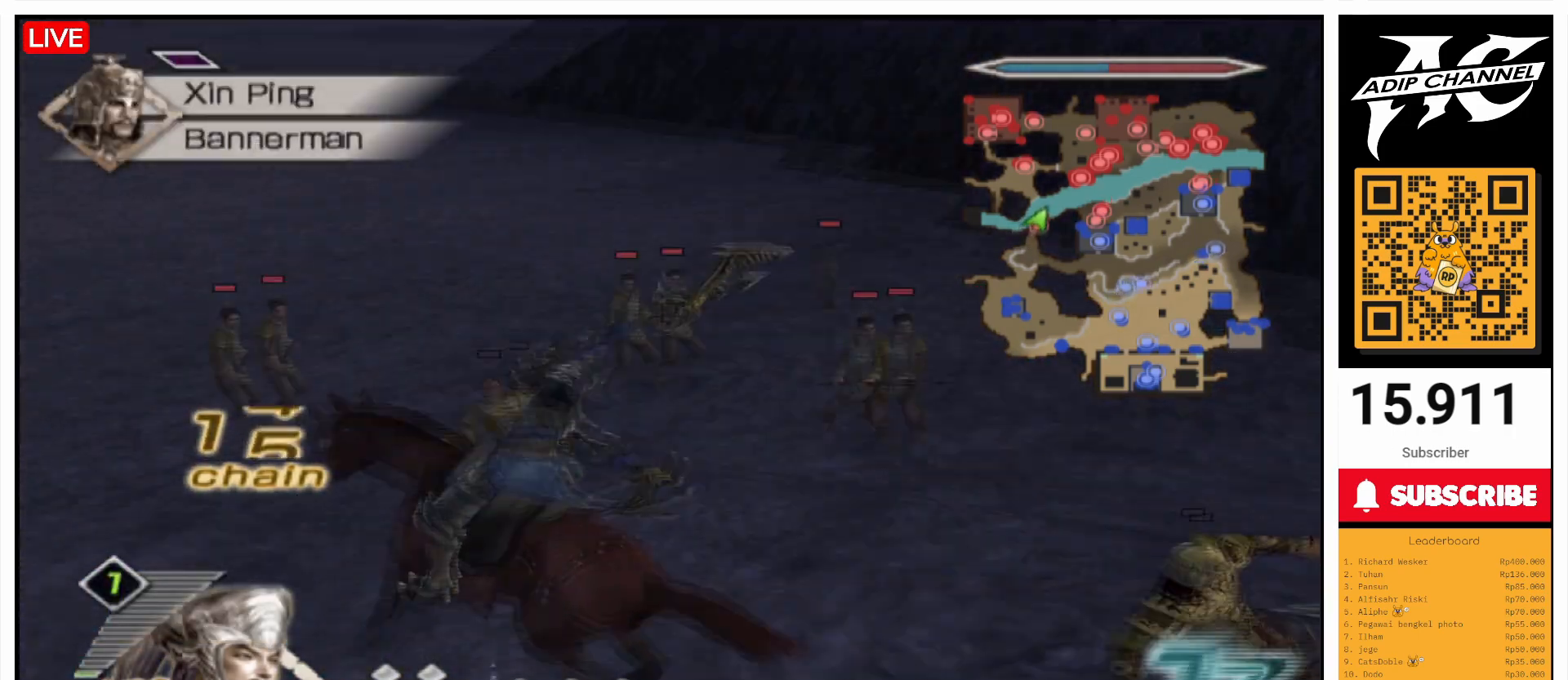
{"buttons": [], "left_stick": "up", "right_stick": "center", "events": [[500, "left_stick", "up"], [500, "right_stick", "center"]]}
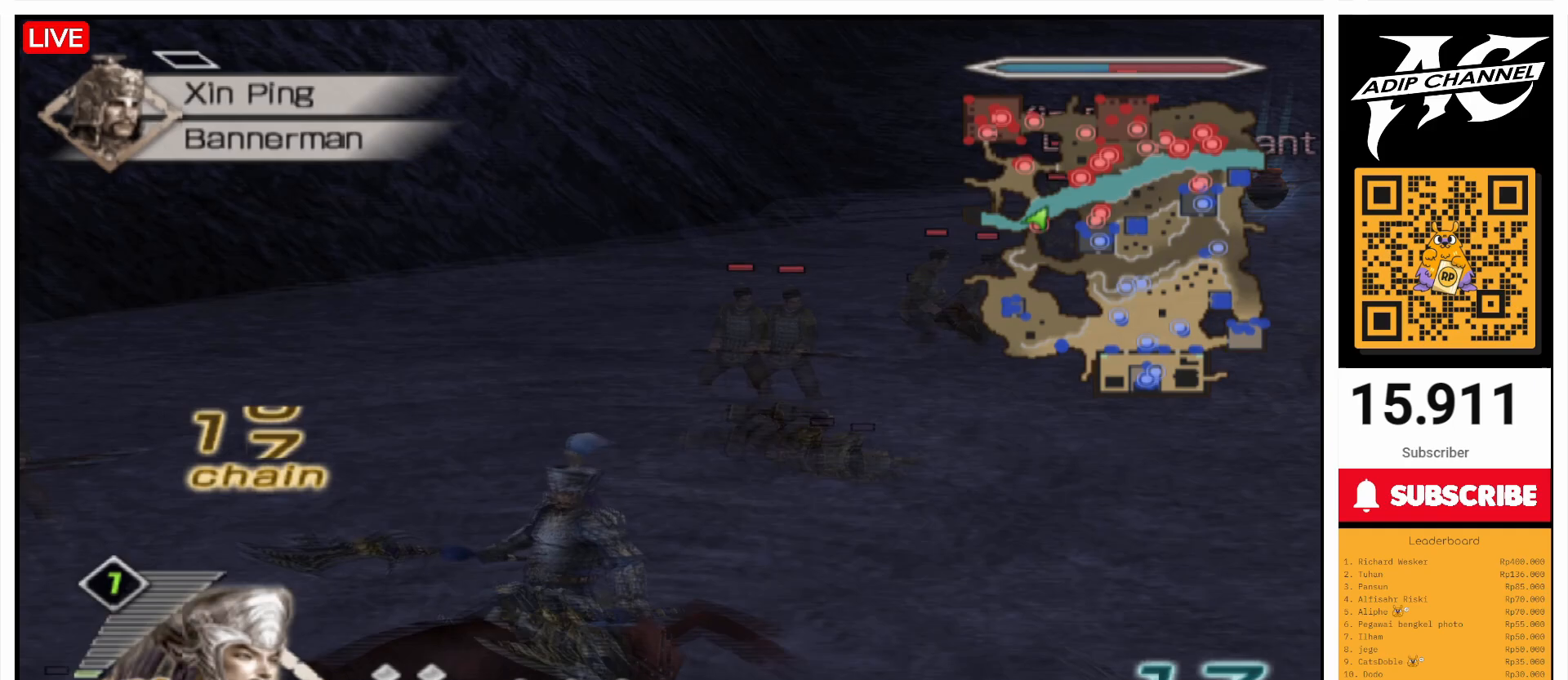
{"buttons": [], "left_stick": "up", "right_stick": "center", "events": [[267, "right_stick", "left"], [333, "right_stick", "center"]]}
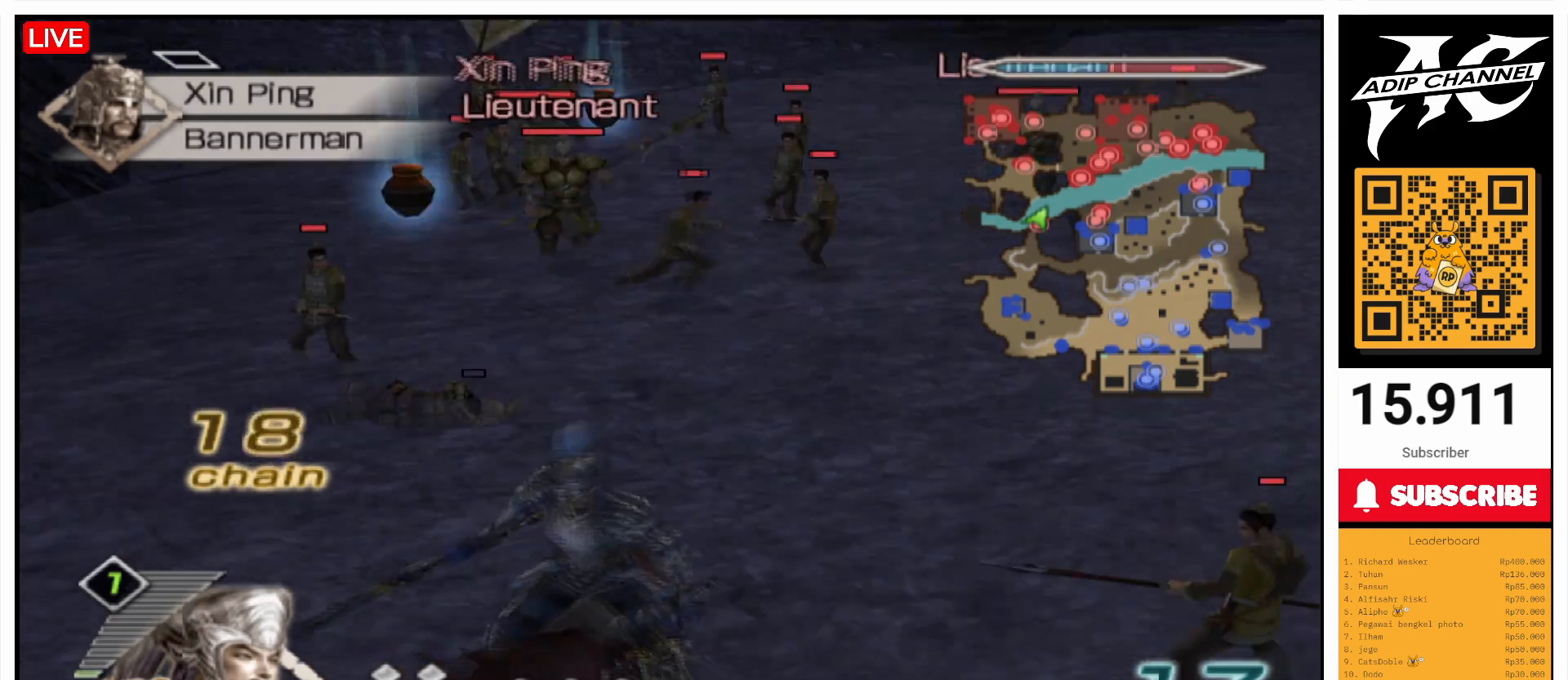
{"buttons": [], "left_stick": "up", "right_stick": "center", "events": [[200, "left_stick", "up-left"], [300, "left_stick", "up"], [400, "SQUARE", "down"], [500, "SQUARE", "up"]]}
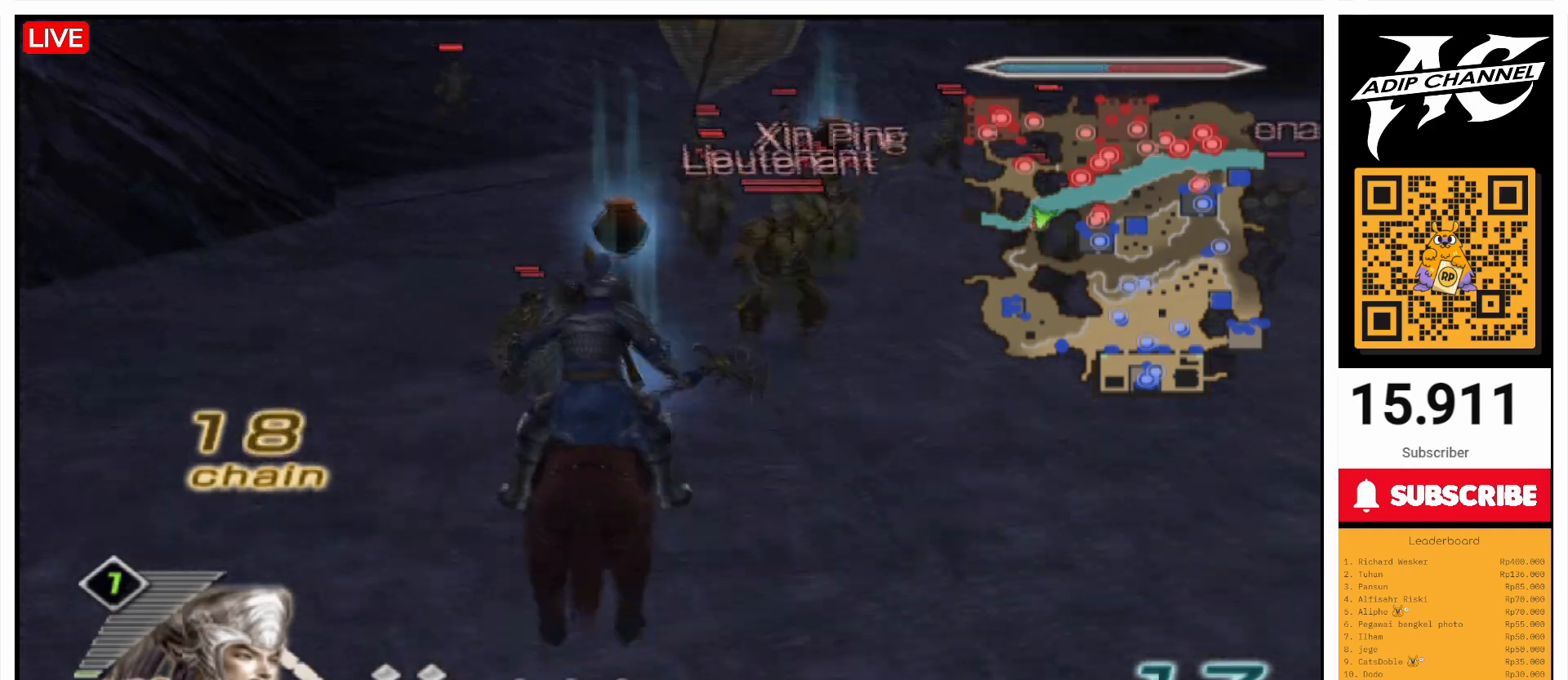
{"buttons": ["SQUARE"], "left_stick": "up", "right_stick": "center", "events": [[67, "SQUARE", "down"], [200, "SQUARE", "up"], [300, "SQUARE", "down"], [400, "SQUARE", "up"], [500, "SQUARE", "down"]]}
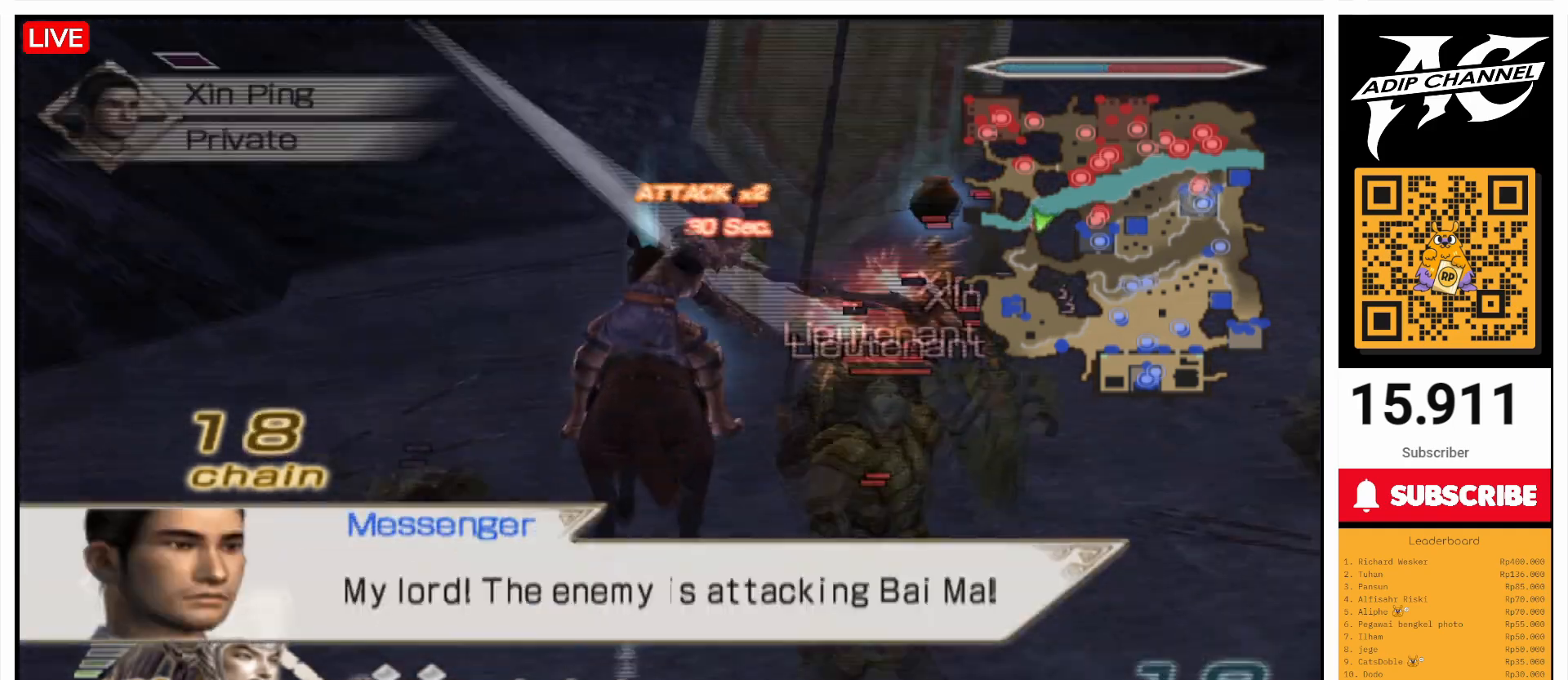
{"buttons": [], "left_stick": "center", "right_stick": "center", "events": [[33, "left_stick", "up-right"], [133, "SQUARE", "up"], [167, "left_stick", "center"], [200, "SQUARE", "down"], [333, "SQUARE", "up"], [400, "SQUARE", "down"], [500, "SQUARE", "up"]]}
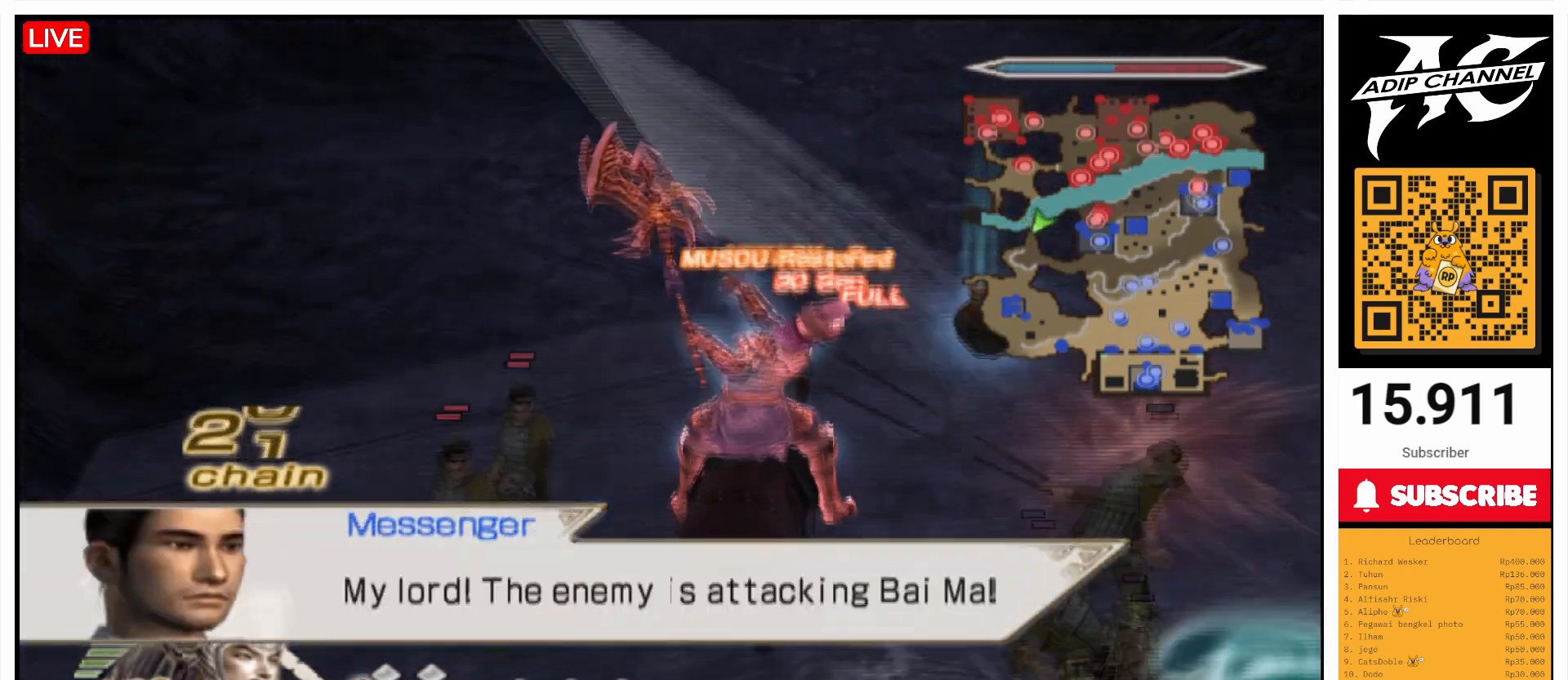
{"buttons": [], "left_stick": "center", "right_stick": "left", "events": [[100, "SQUARE", "down"], [167, "SQUARE", "up"], [267, "SQUARE", "down"], [333, "SQUARE", "up"], [467, "right_stick", "left"]]}
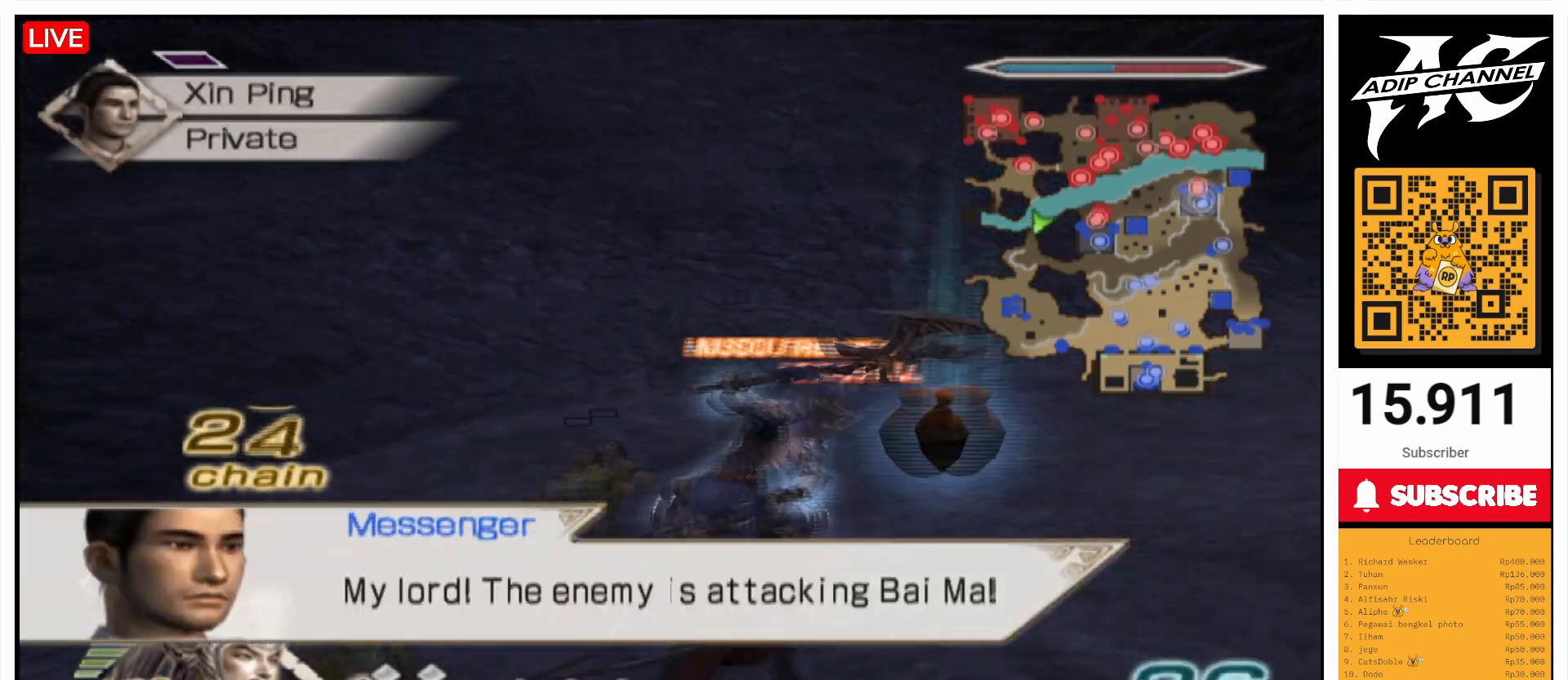
{"buttons": [], "left_stick": "up-right", "right_stick": "left", "events": [[67, "R2", "down"], [67, "left_stick", "right"], [167, "R2", "up"], [467, "left_stick", "up-right"]]}
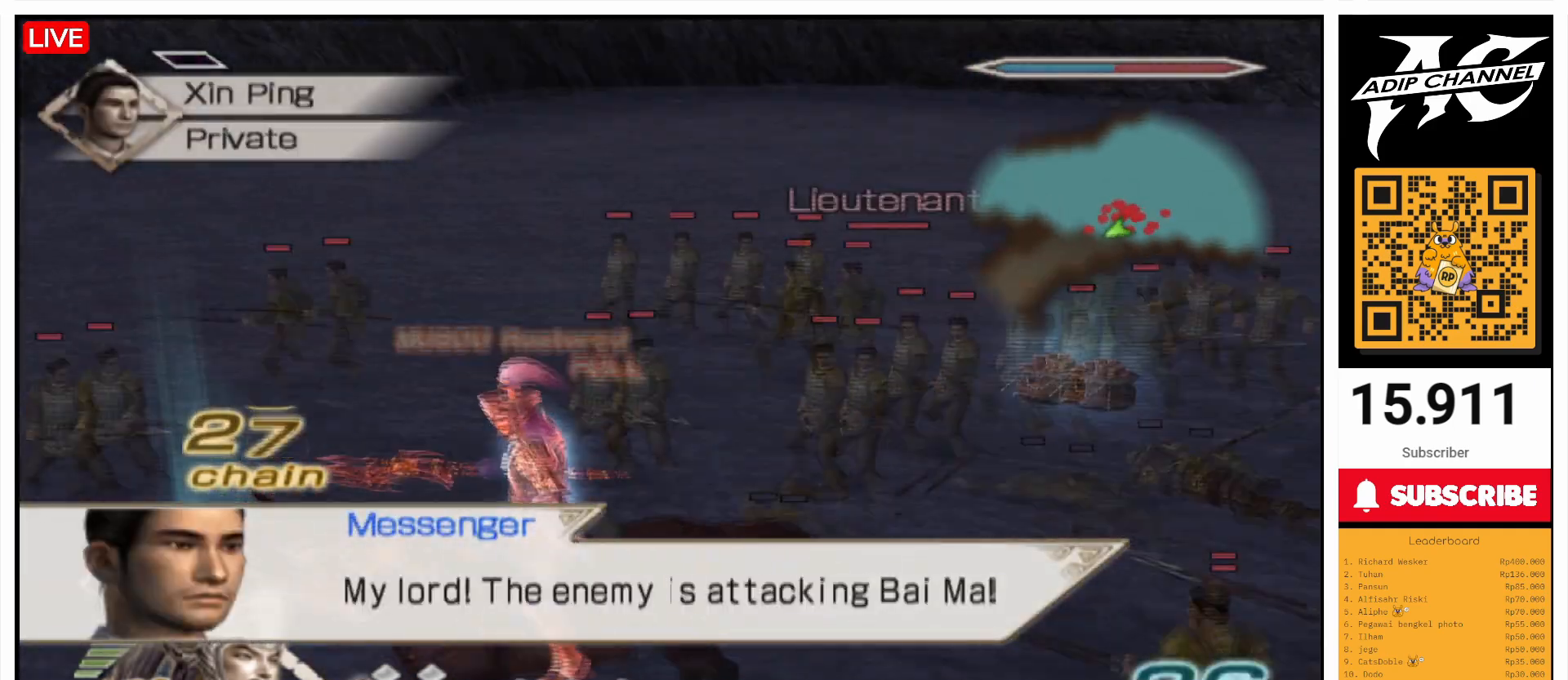
{"buttons": ["SQUARE"], "left_stick": "up", "right_stick": "center", "events": [[33, "left_stick", "up"], [67, "right_stick", "center"], [133, "SQUARE", "down"], [200, "SQUARE", "up"], [300, "SQUARE", "down"], [433, "SQUARE", "up"], [500, "SQUARE", "down"]]}